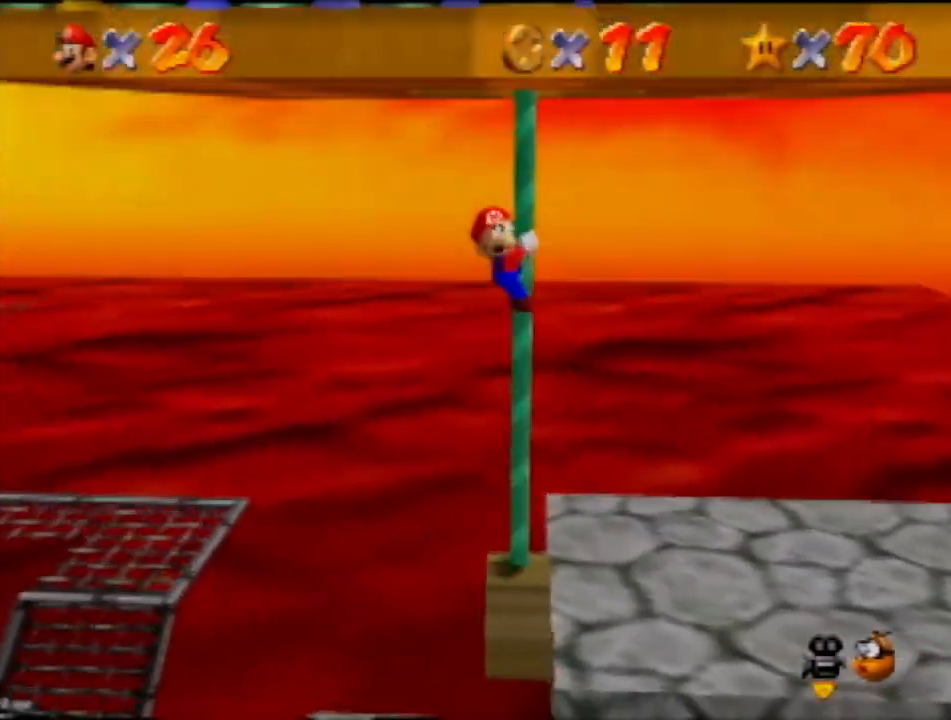
Gameplay with a controller (Nintendo layout); each line is a JSON object with the inputs held at the frame after it. "events" lists button and stick changes between this image and that frame as [ms after this image, input, new state], when the widget could be followed in between. Not read: L3 R3 Z.
{"buttons": [], "left_stick": "left", "events": [[133, "A", "down"], [133, "left_stick", "right"], [400, "A", "up"], [400, "left_stick", "left"]]}
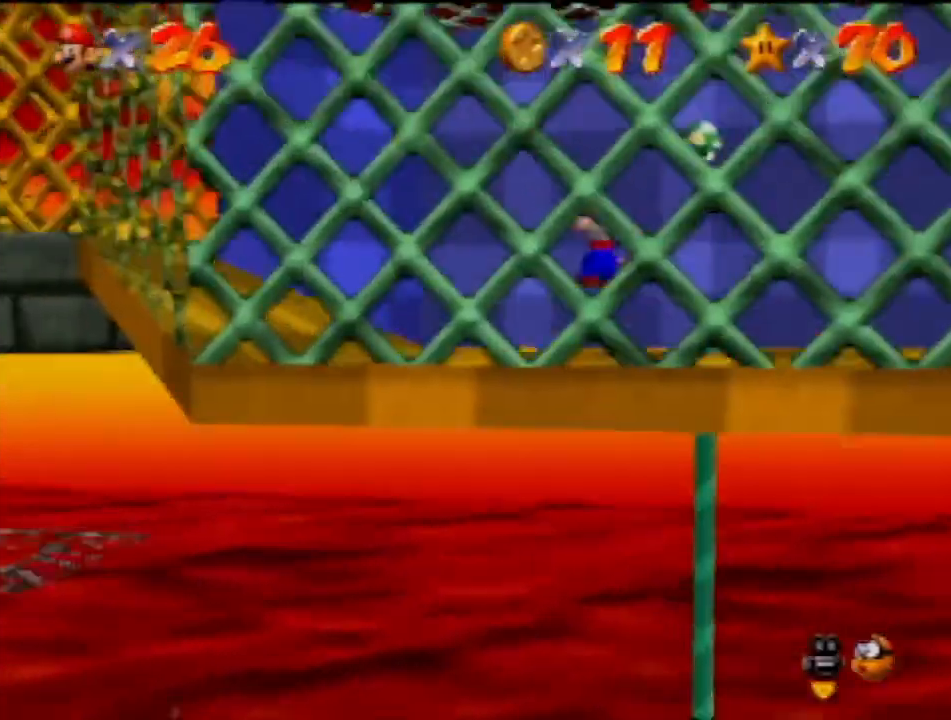
{"buttons": [], "left_stick": "left", "events": [[334, "A", "down"], [367, "A", "up"]]}
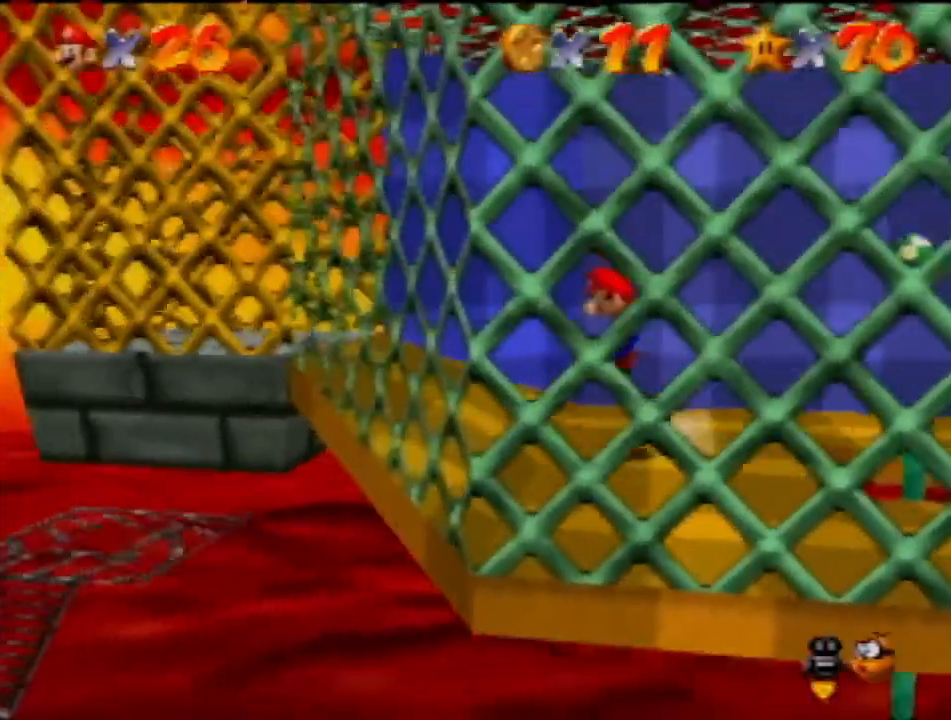
{"buttons": ["A"], "left_stick": "left", "events": [[400, "A", "down"]]}
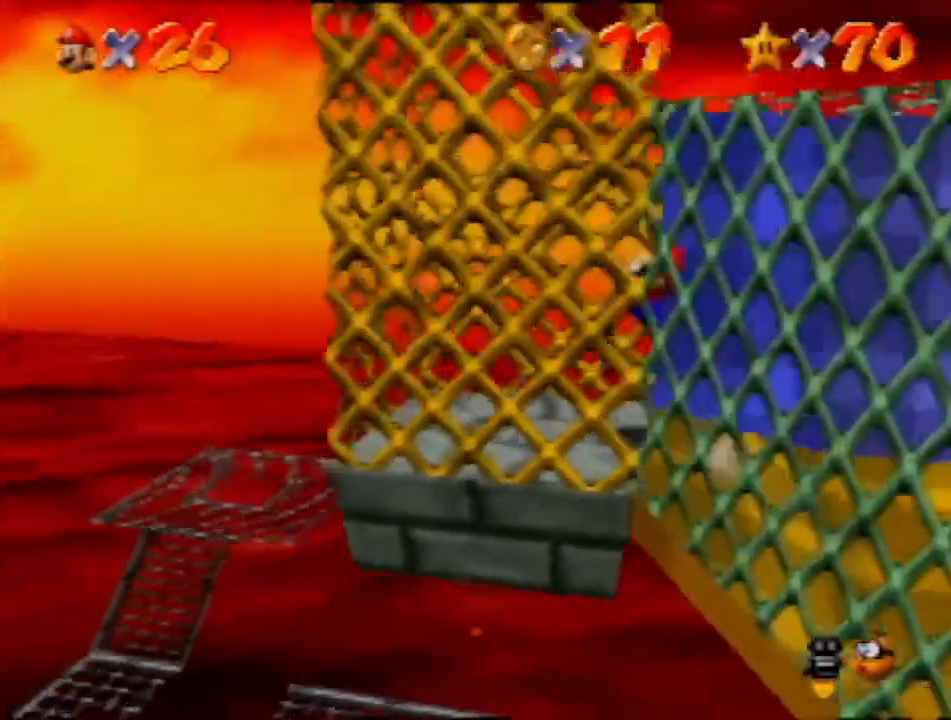
{"buttons": ["A"], "left_stick": "right", "events": [[301, "A", "up"], [401, "left_stick", "right"], [434, "A", "down"]]}
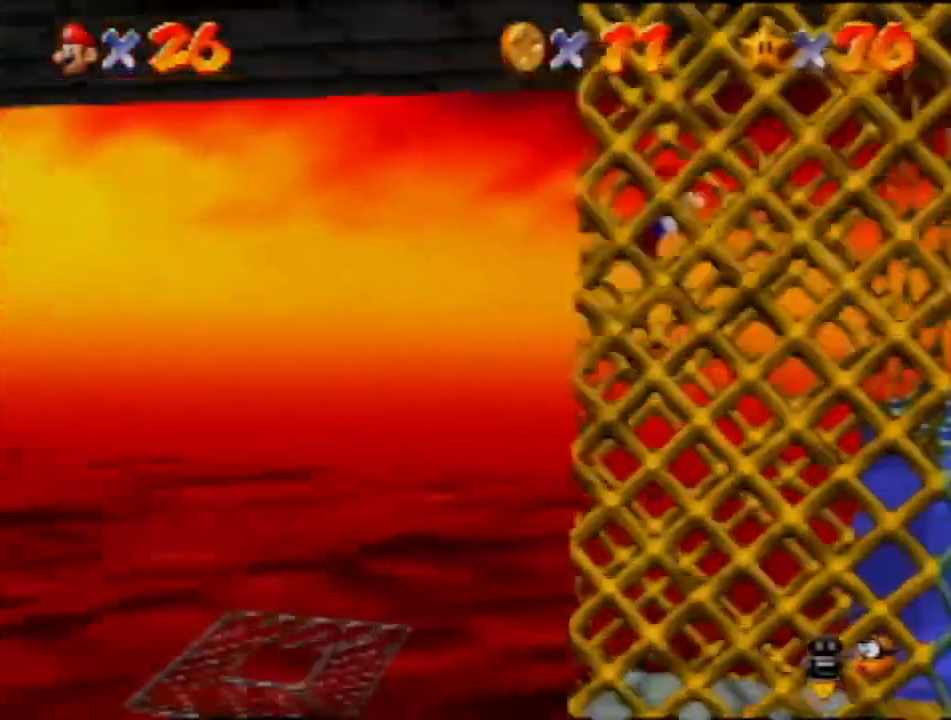
{"buttons": ["A"], "left_stick": "left", "events": [[300, "A", "up"], [367, "A", "down"], [367, "left_stick", "left"]]}
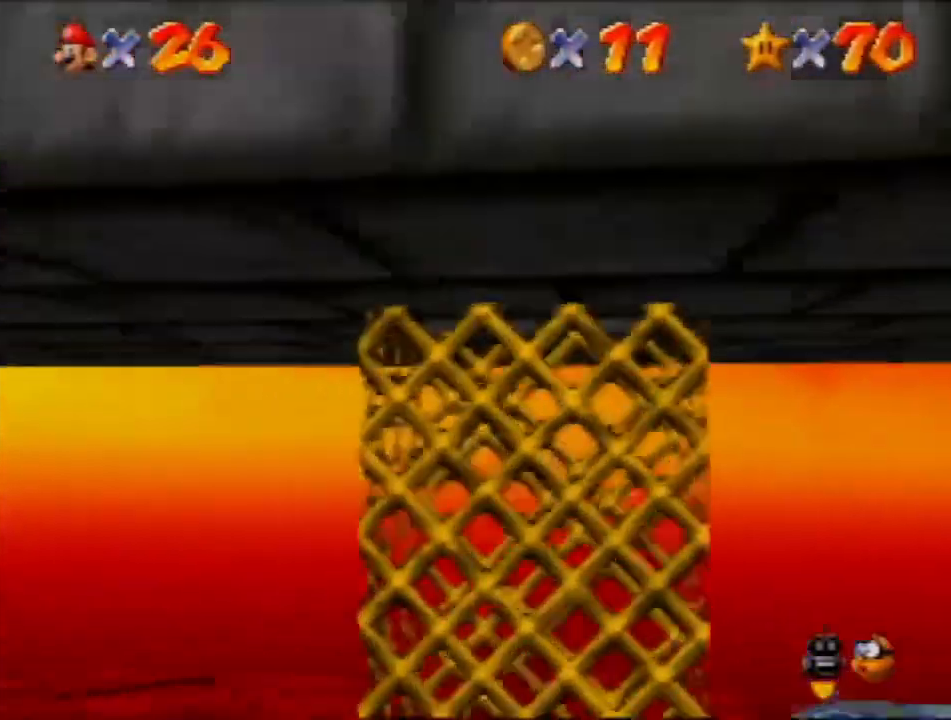
{"buttons": [], "left_stick": "left", "events": [[434, "A", "up"]]}
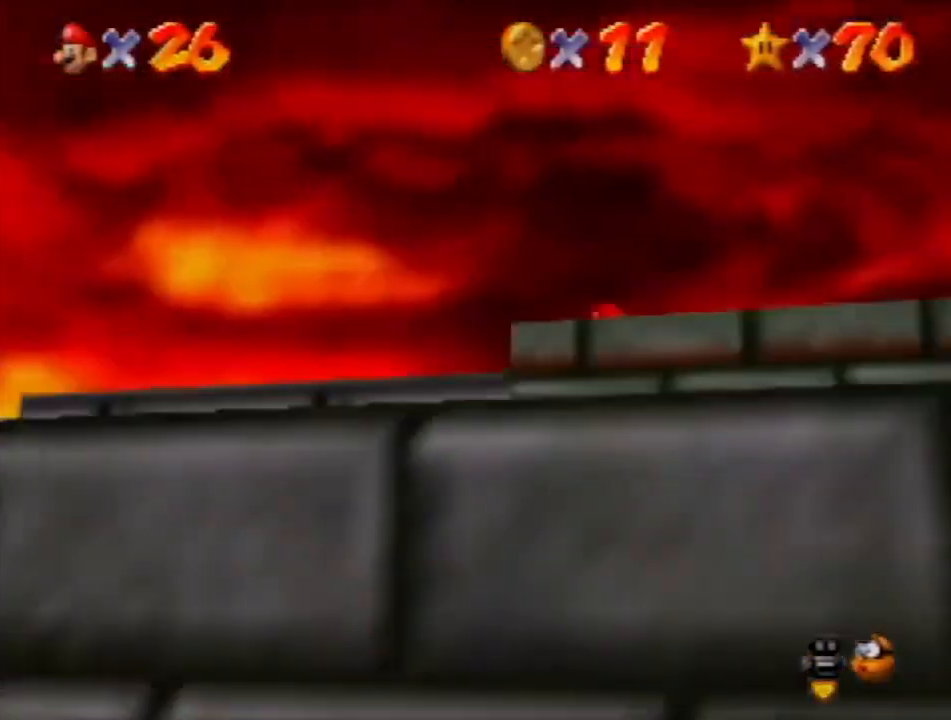
{"buttons": [], "left_stick": "up-left", "events": [[133, "A", "down"], [200, "A", "up"], [267, "C_RIGHT", "down"], [267, "left_stick", "up-left"], [367, "C_RIGHT", "up"]]}
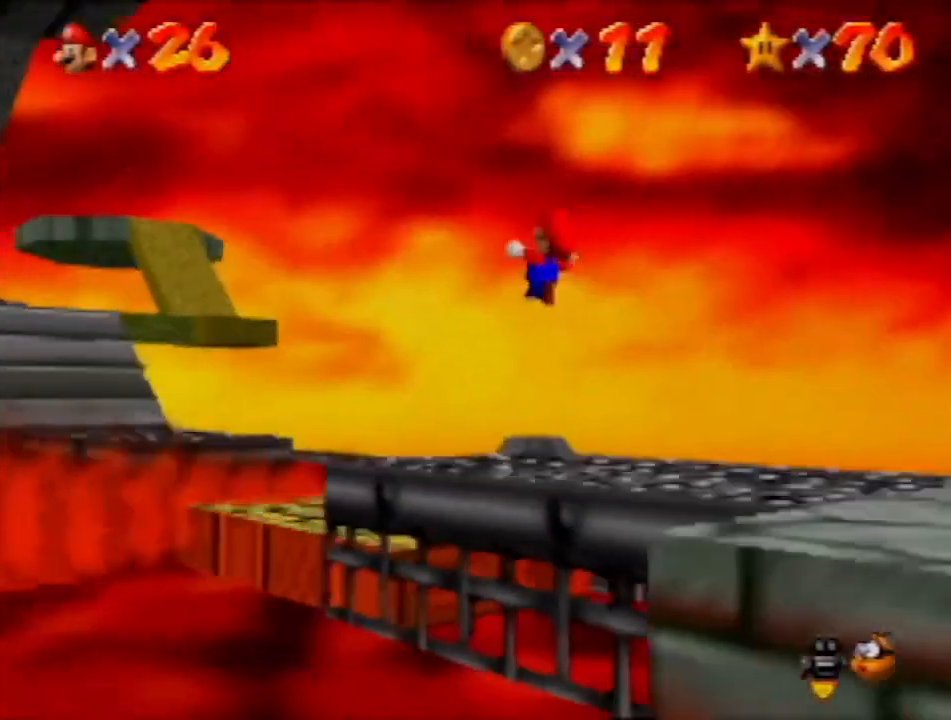
{"buttons": [], "left_stick": "left", "events": [[334, "left_stick", "left"]]}
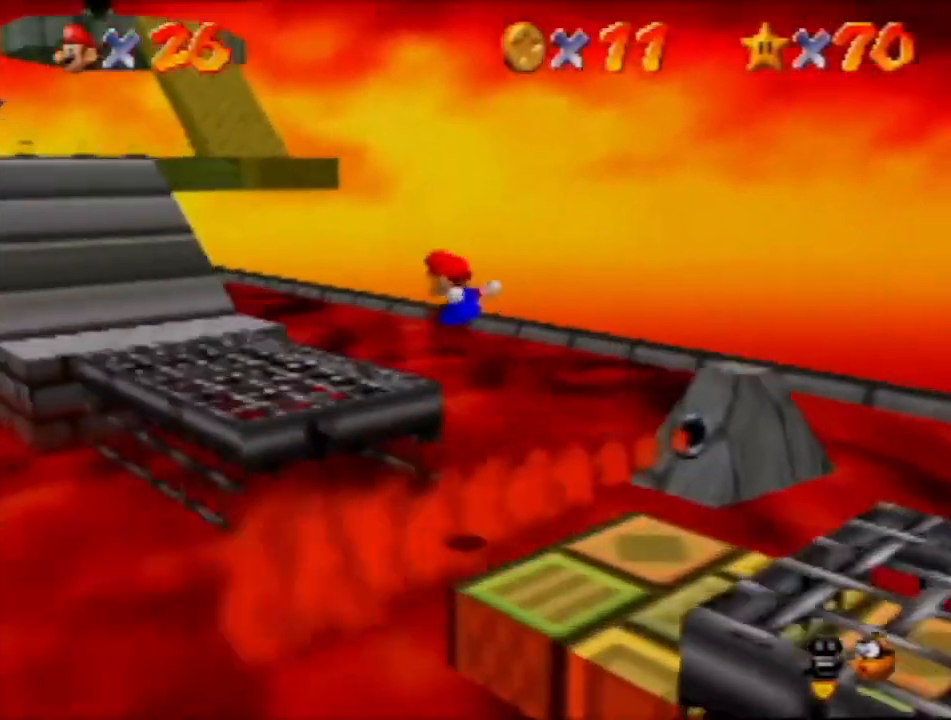
{"buttons": [], "left_stick": "up-left", "events": [[67, "left_stick", "up-left"], [200, "A", "down"], [267, "A", "up"]]}
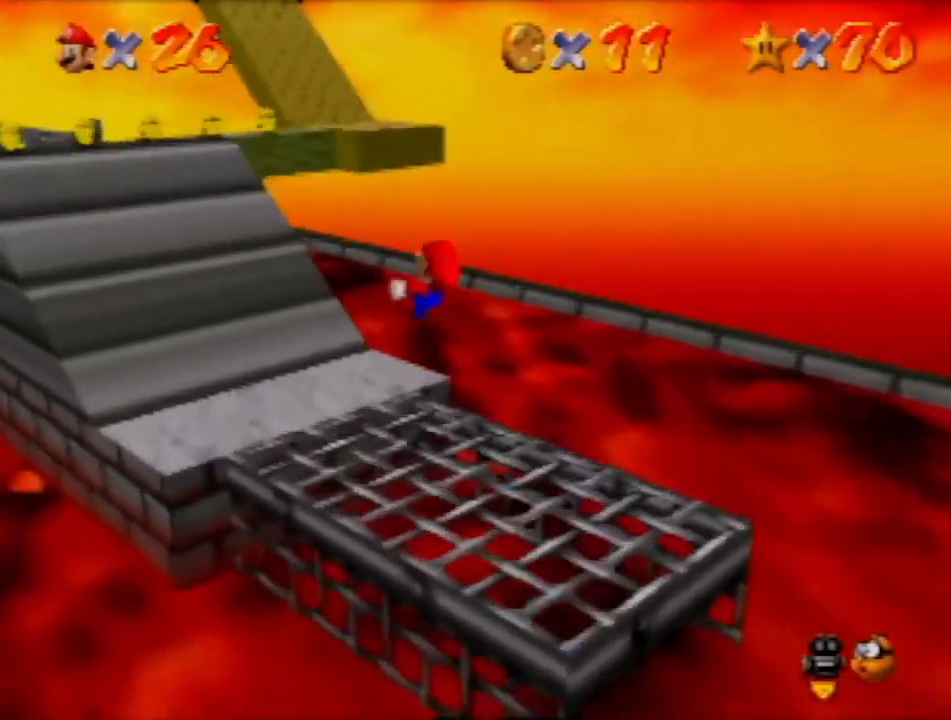
{"buttons": [], "left_stick": "up", "events": [[401, "left_stick", "up"]]}
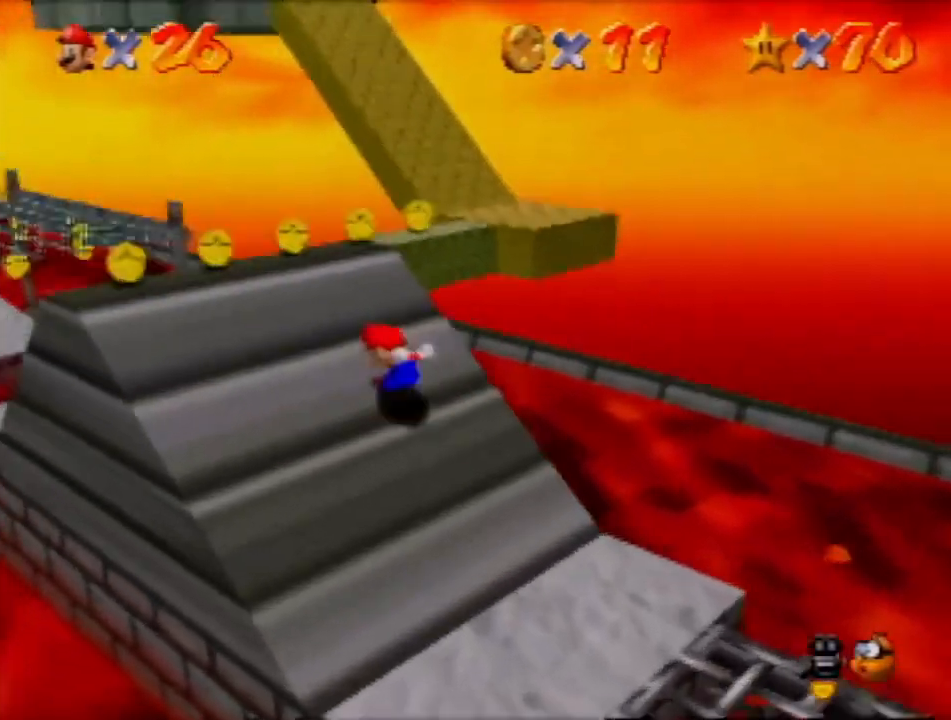
{"buttons": ["C_RIGHT"], "left_stick": "up", "events": [[334, "A", "down"], [400, "A", "up"], [500, "C_RIGHT", "down"]]}
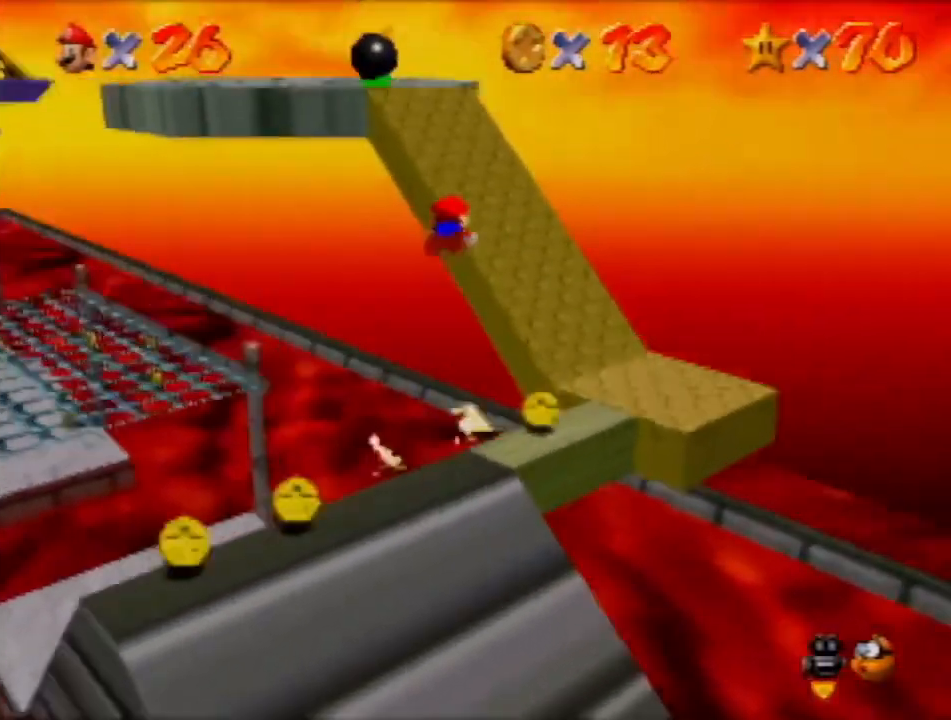
{"buttons": [], "left_stick": "up-right", "events": [[67, "C_RIGHT", "up"], [401, "A", "down"], [434, "left_stick", "up-right"], [468, "A", "up"]]}
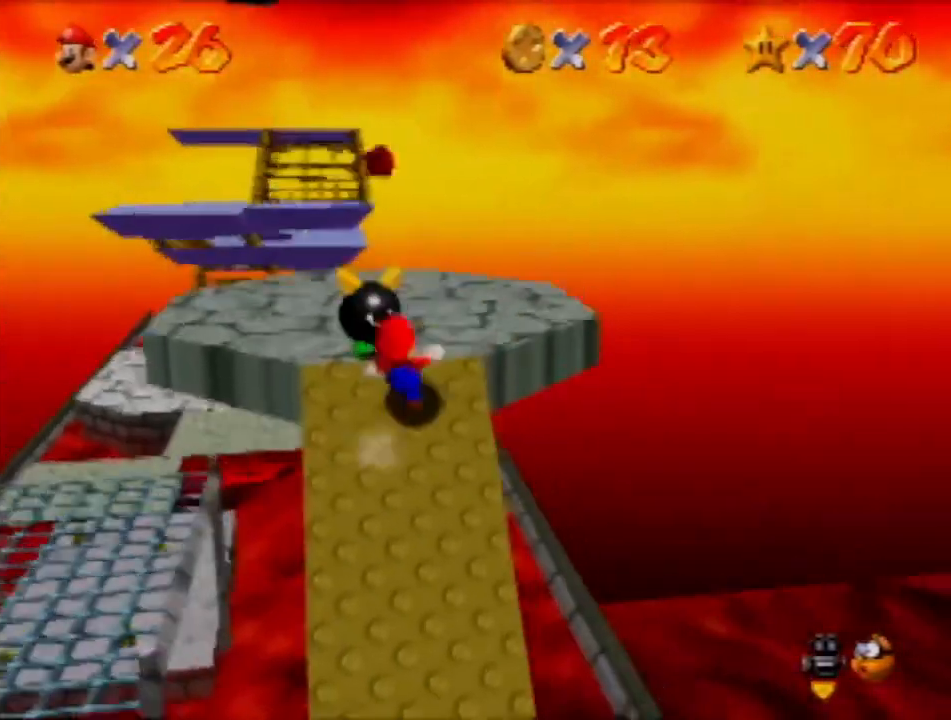
{"buttons": [], "left_stick": "up", "events": [[100, "left_stick", "up"], [367, "A", "down"], [434, "A", "up"]]}
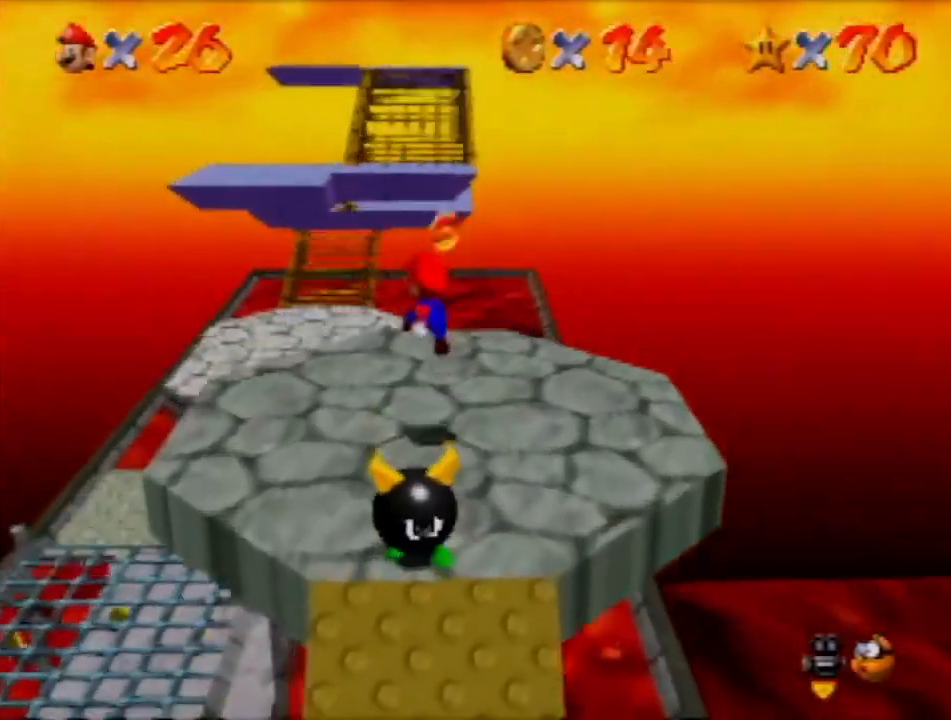
{"buttons": ["A"], "left_stick": "up", "events": [[434, "A", "down"]]}
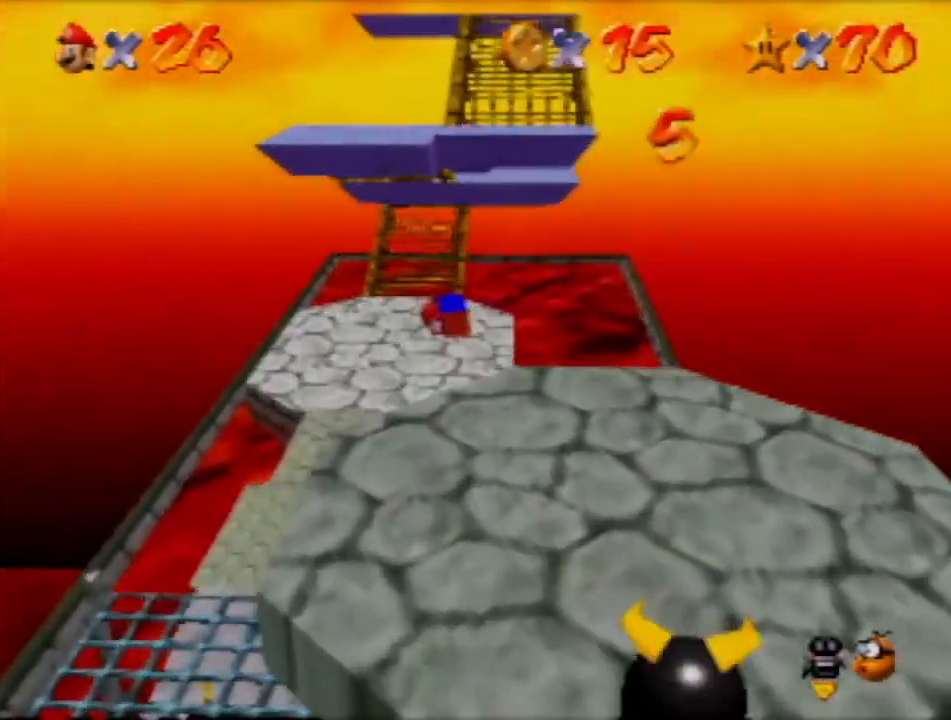
{"buttons": [], "left_stick": "up", "events": [[33, "A", "up"]]}
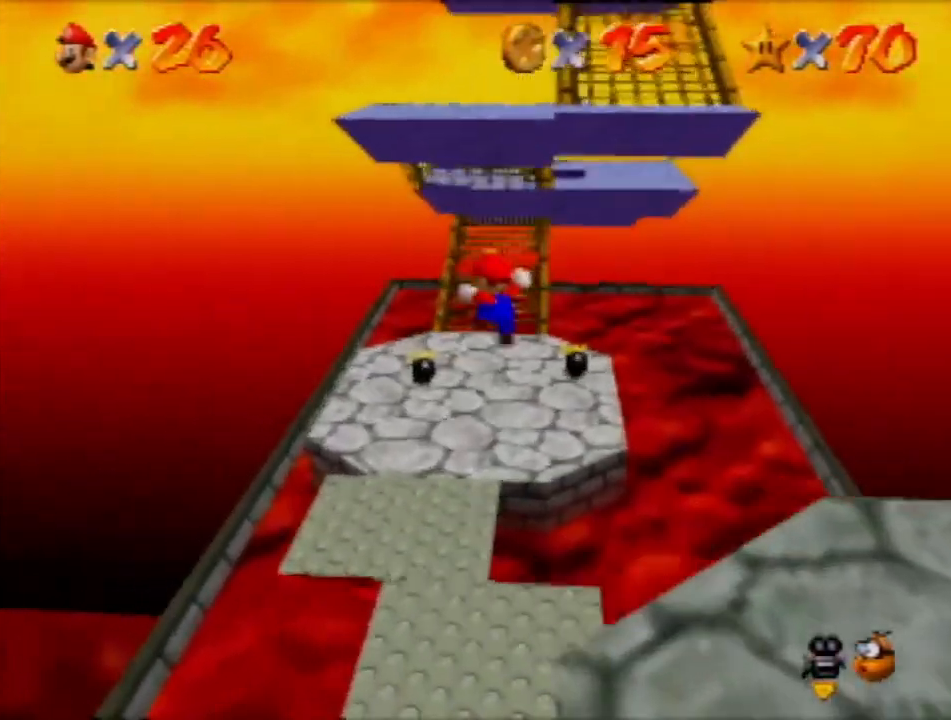
{"buttons": [], "left_stick": "up", "events": []}
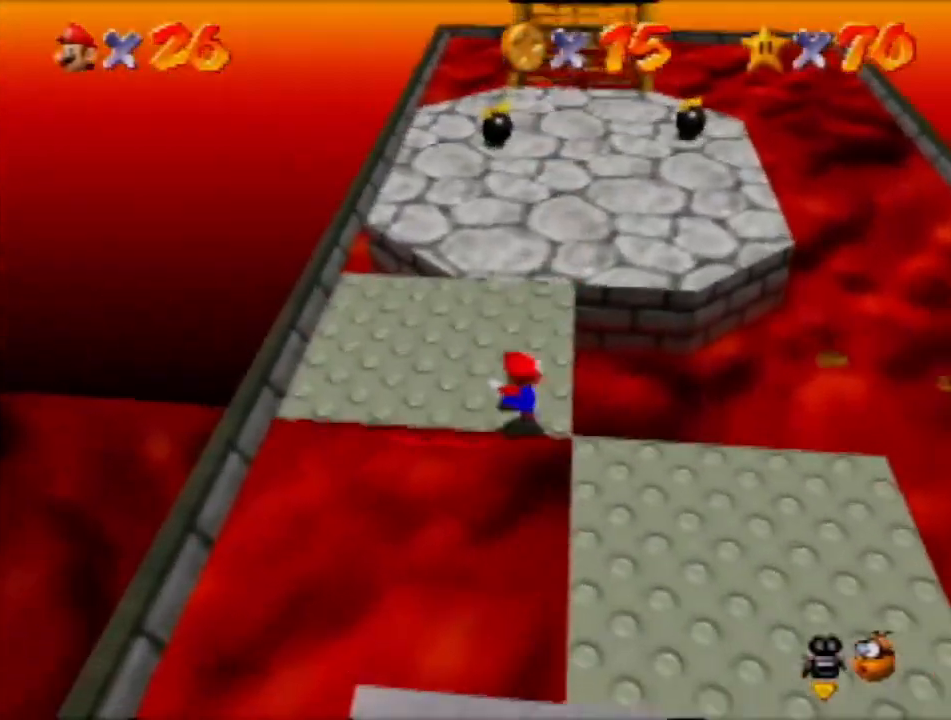
{"buttons": [], "left_stick": "up", "events": [[267, "A", "down"], [400, "A", "up"]]}
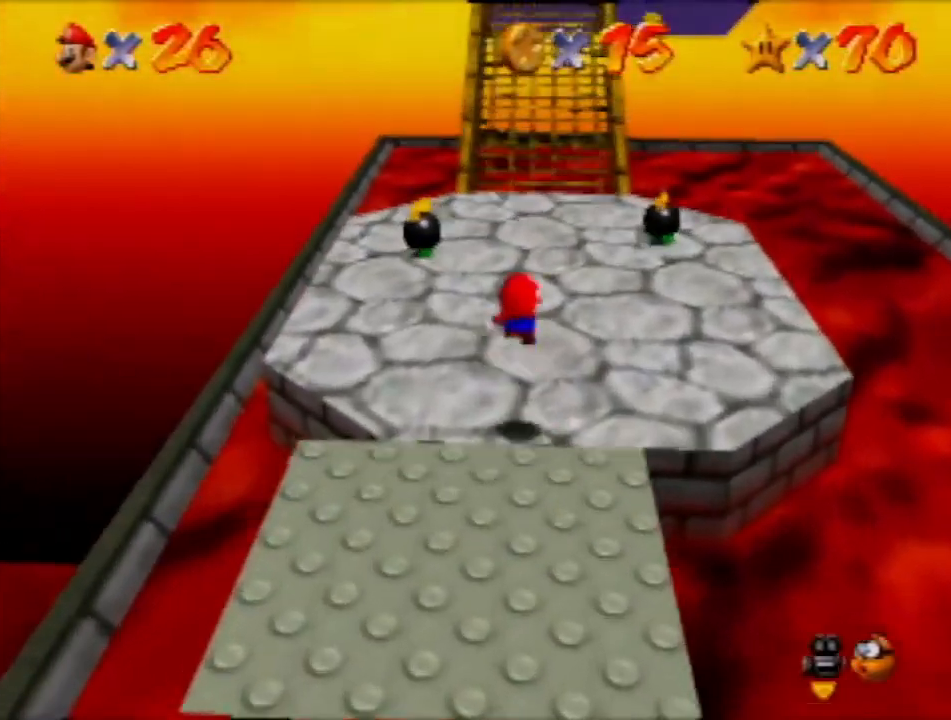
{"buttons": [], "left_stick": "left", "events": [[100, "C_LEFT", "down"], [167, "C_LEFT", "up"], [234, "C_LEFT", "down"], [267, "left_stick", "up-left"], [301, "C_LEFT", "up"], [501, "left_stick", "left"]]}
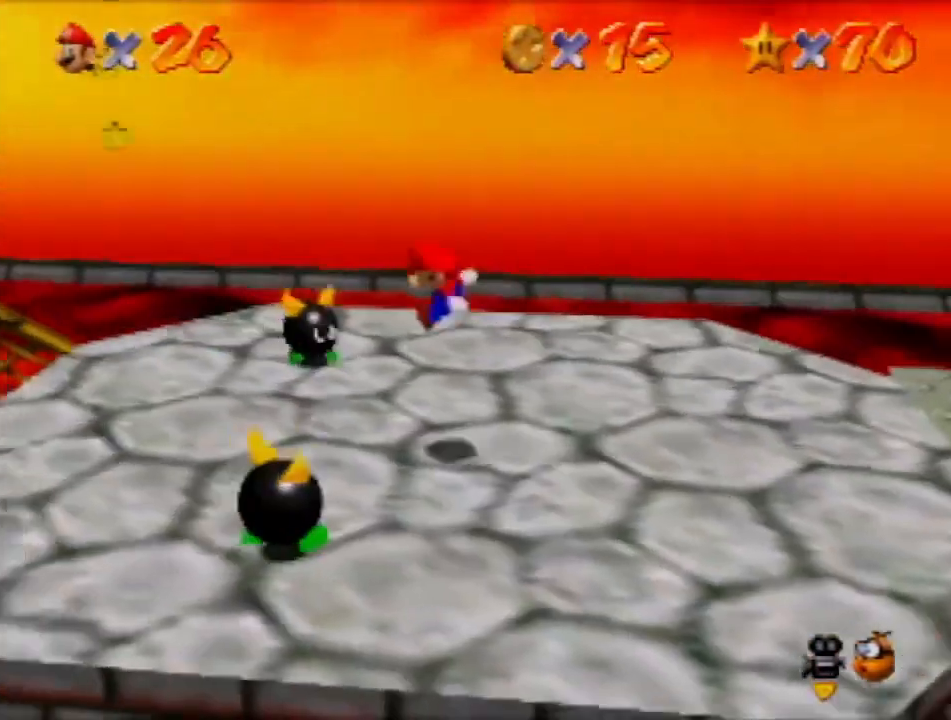
{"buttons": [], "left_stick": "left", "events": []}
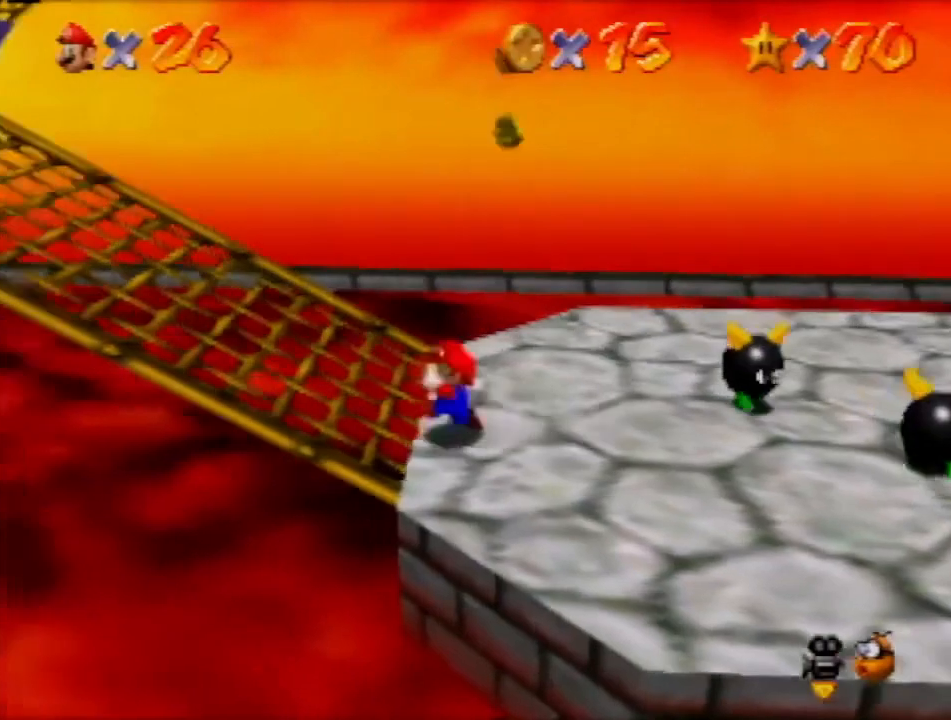
{"buttons": [], "left_stick": "left", "events": [[67, "A", "down"], [401, "A", "up"]]}
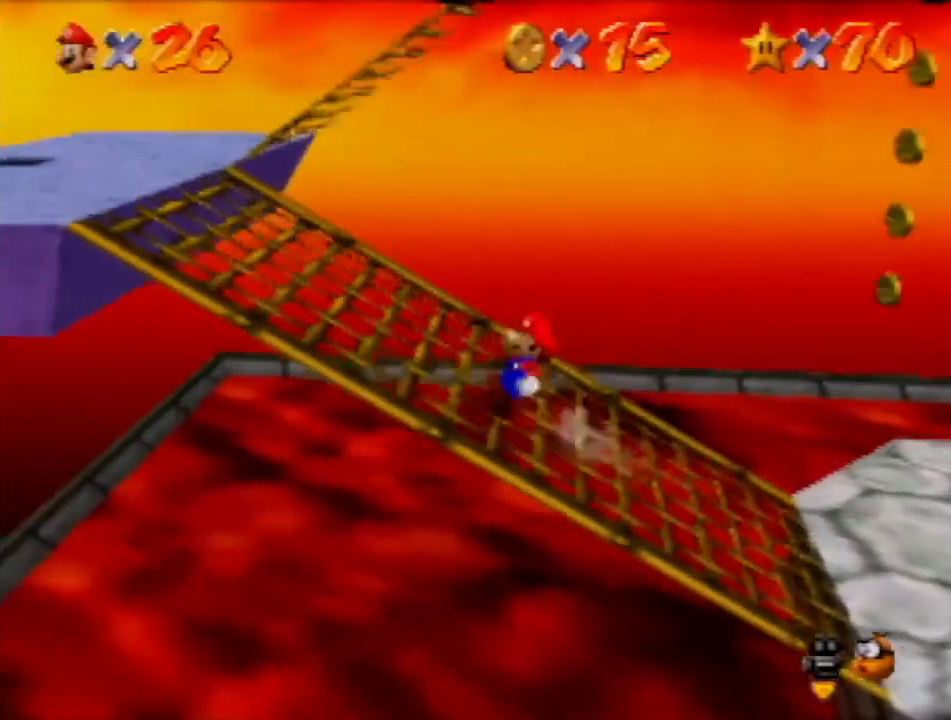
{"buttons": [], "left_stick": "up-left", "events": [[200, "left_stick", "up-left"]]}
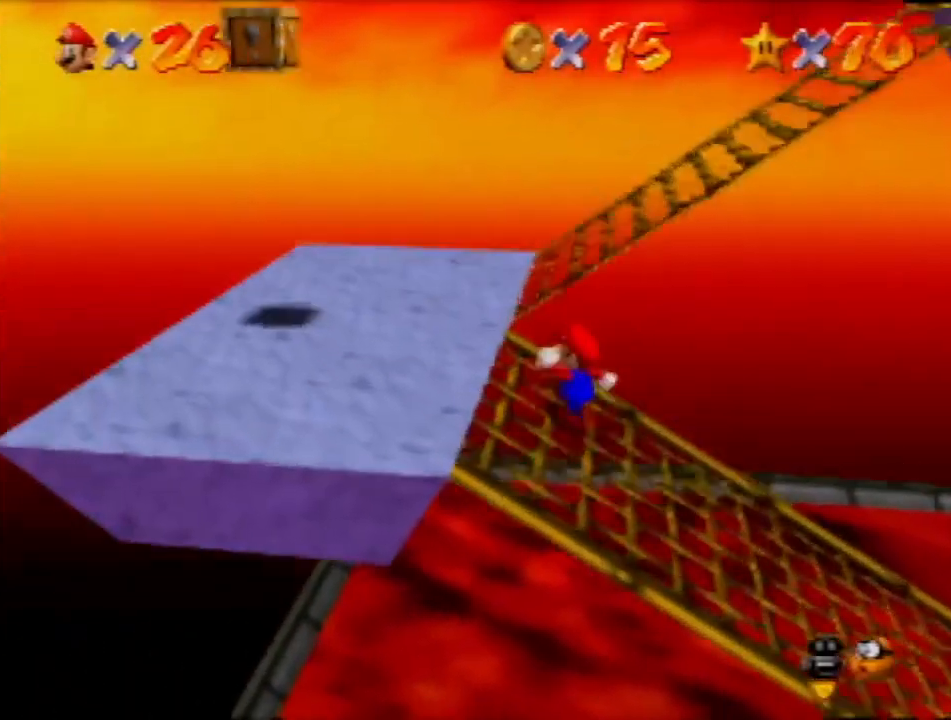
{"buttons": [], "left_stick": "right", "events": [[234, "left_stick", "up"], [367, "left_stick", "up-right"], [468, "left_stick", "right"]]}
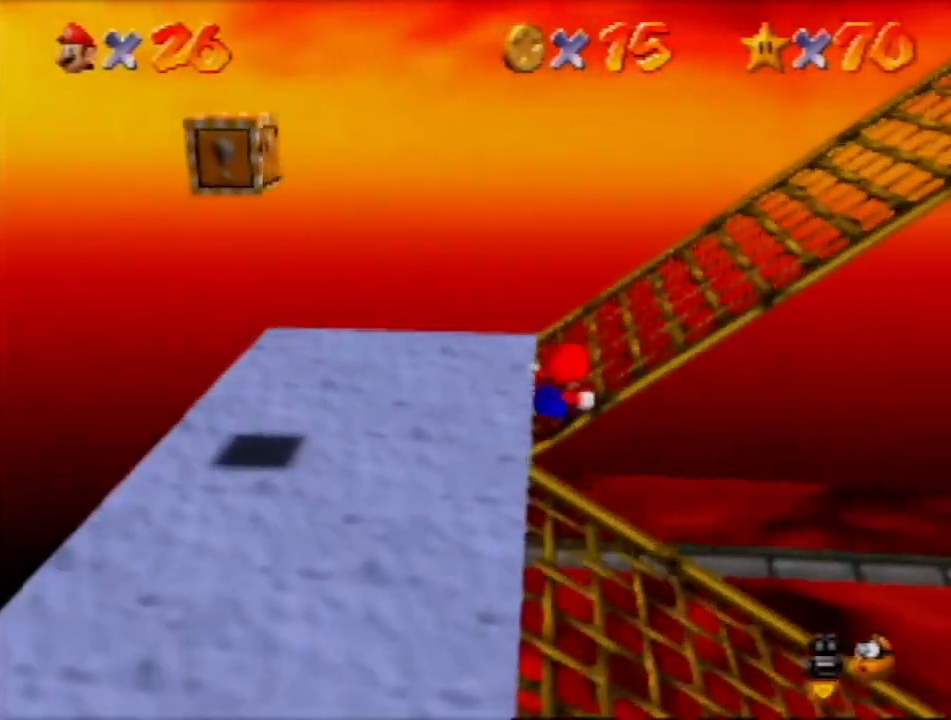
{"buttons": [], "left_stick": "right", "events": [[167, "A", "down"], [367, "A", "up"]]}
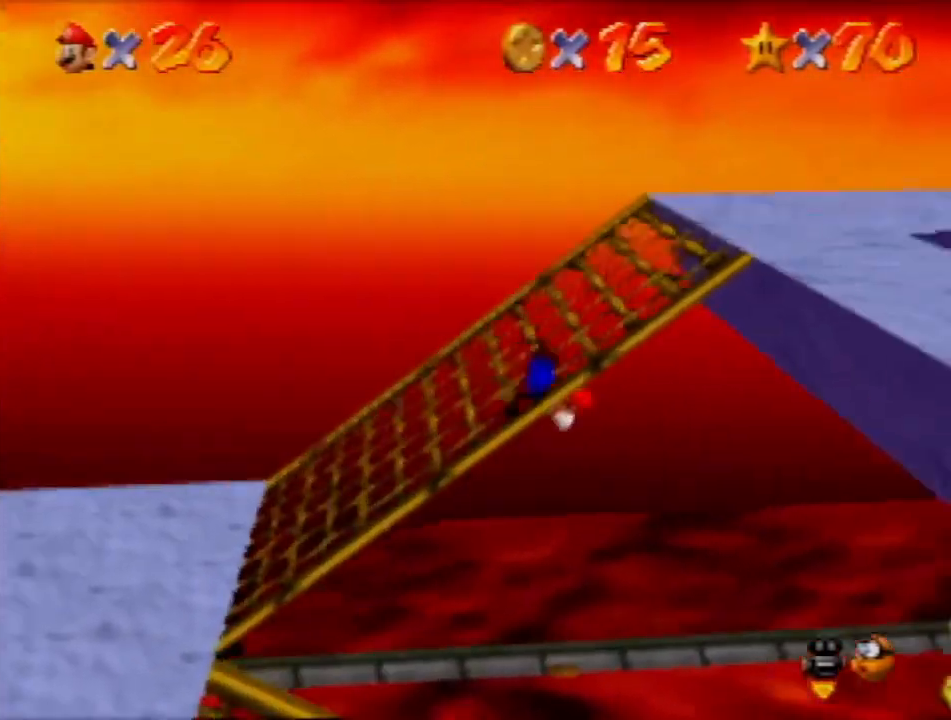
{"buttons": [], "left_stick": "right", "events": [[67, "A", "down"], [201, "A", "up"]]}
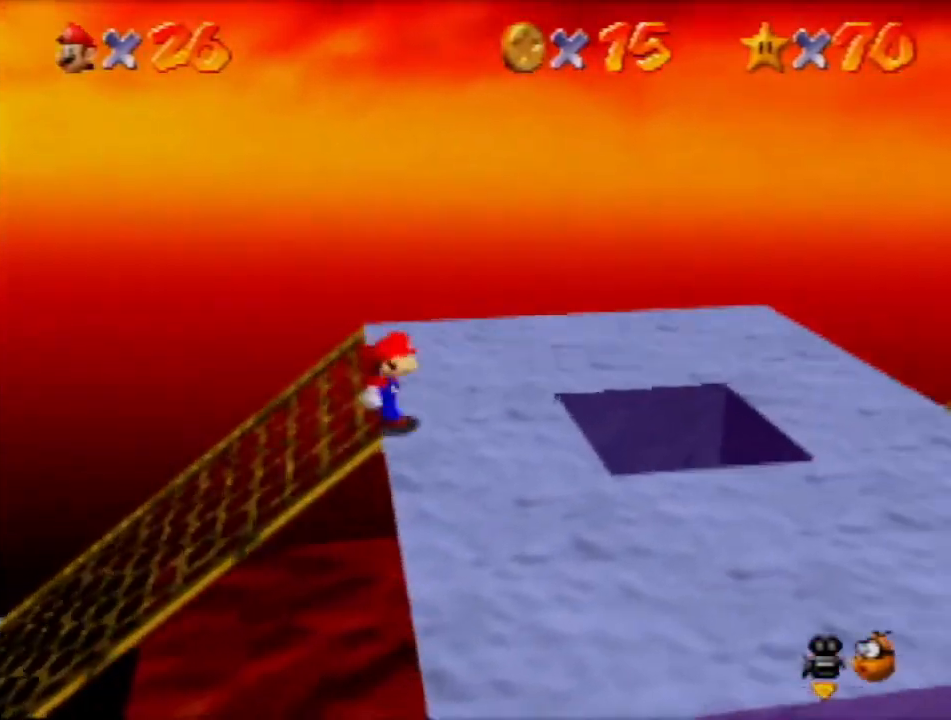
{"buttons": ["A"], "left_stick": "right", "events": [[133, "A", "down"]]}
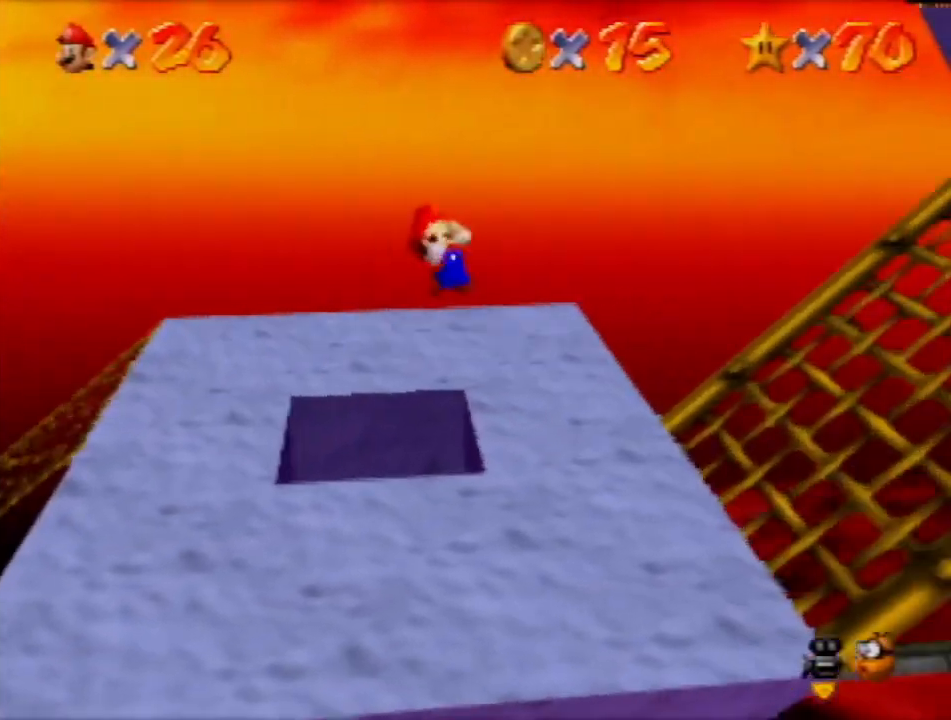
{"buttons": [], "left_stick": "right", "events": [[67, "A", "up"]]}
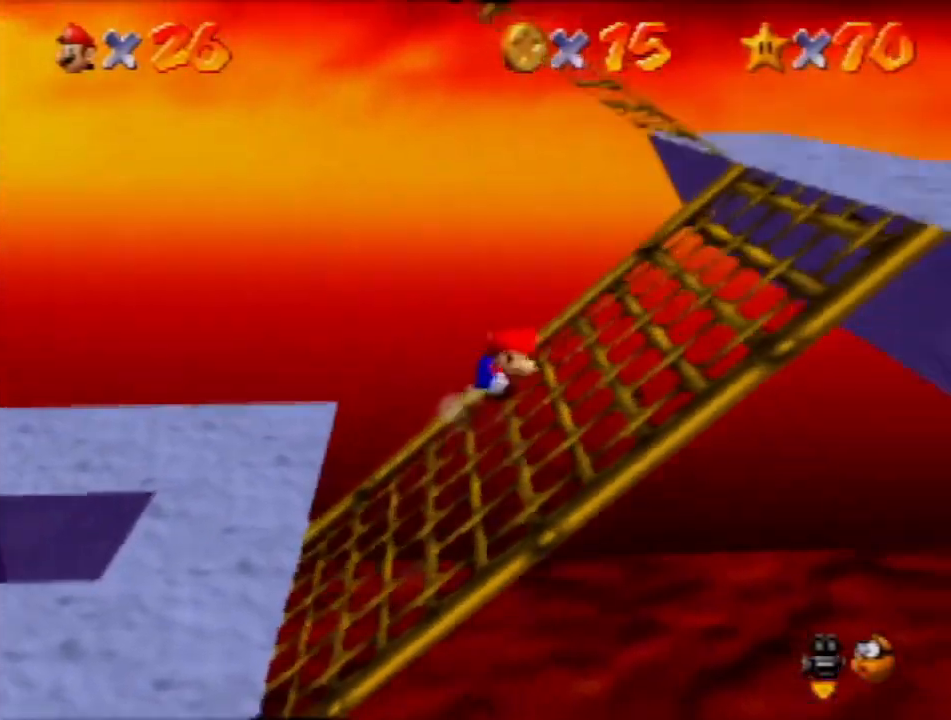
{"buttons": [], "left_stick": "right", "events": []}
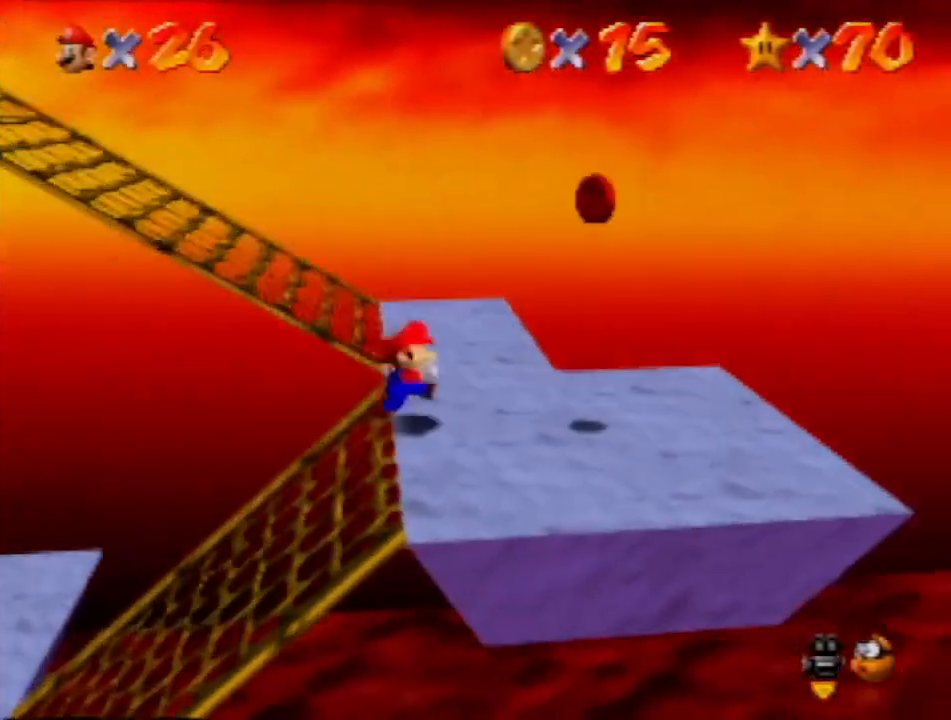
{"buttons": [], "left_stick": "up-left", "events": [[234, "left_stick", "up-left"], [434, "C_RIGHT", "down"], [501, "C_RIGHT", "up"]]}
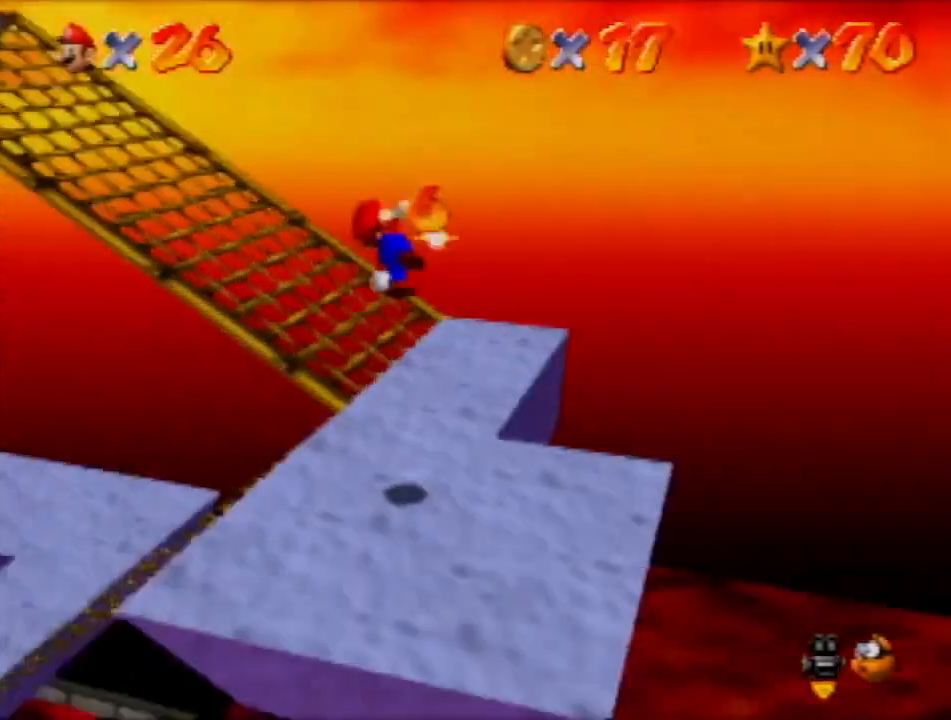
{"buttons": [], "left_stick": "up", "events": [[33, "C_RIGHT", "down"], [133, "C_RIGHT", "up"], [267, "left_stick", "up"]]}
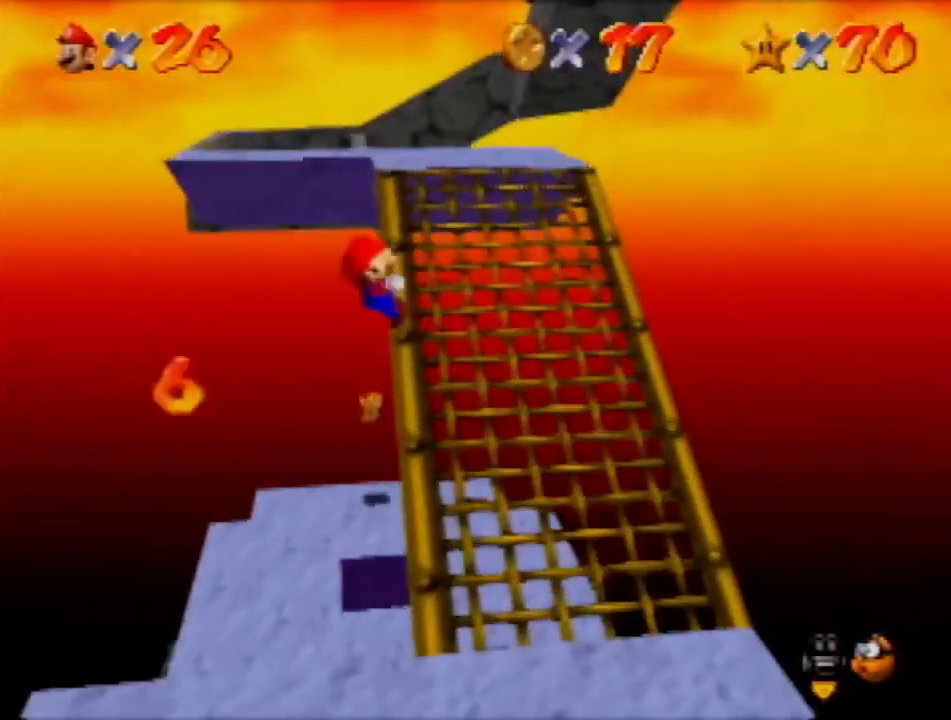
{"buttons": [], "left_stick": "up", "events": []}
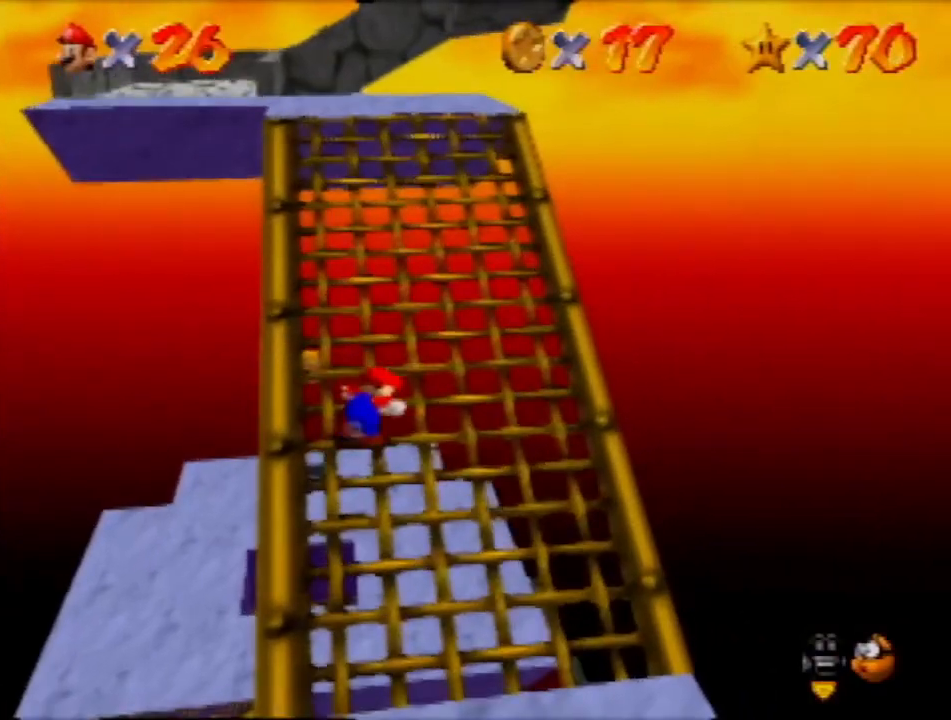
{"buttons": [], "left_stick": "up", "events": [[167, "A", "down"], [500, "A", "up"]]}